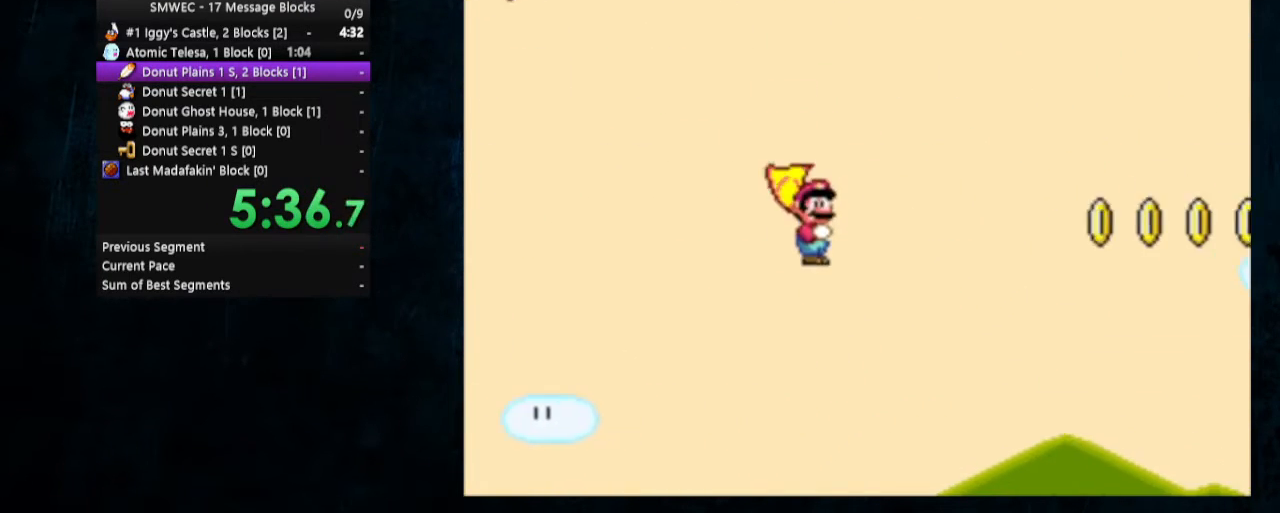
Gameplay with a controller (Nintendo layout); each line is a JSON object with the inputs held at the frame after it. "events" lists button and stick changes between this image and that frame as [ms after this image, input, new state], when the widget could be followed in between. Not read: L1 L3 R1 R3.
{"buttons": ["A", "X", "DPAD_RIGHT"], "events": []}
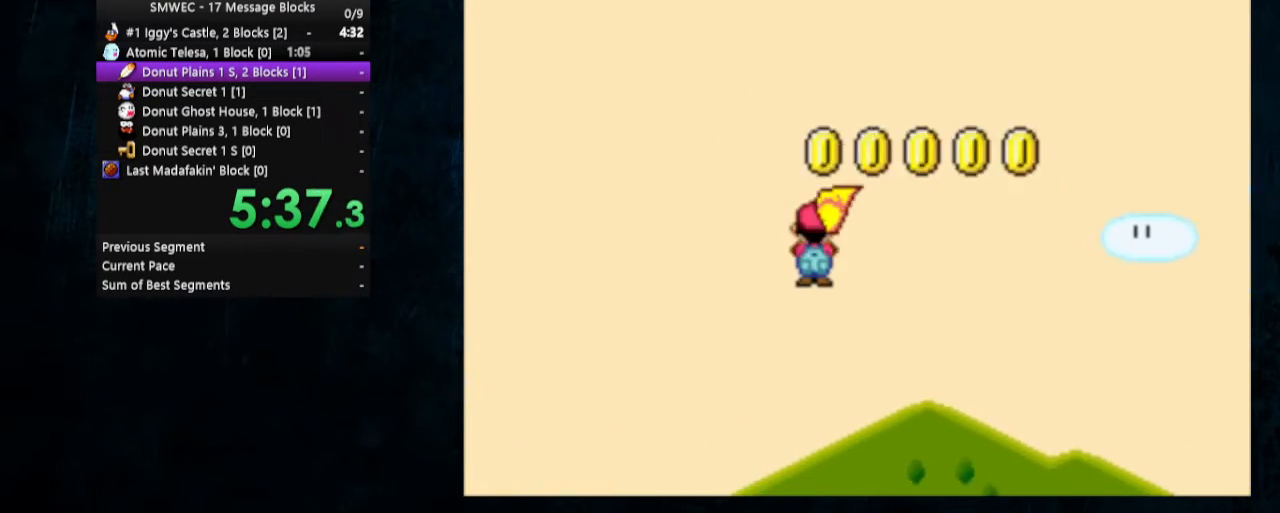
{"buttons": ["A", "X", "DPAD_RIGHT"], "events": []}
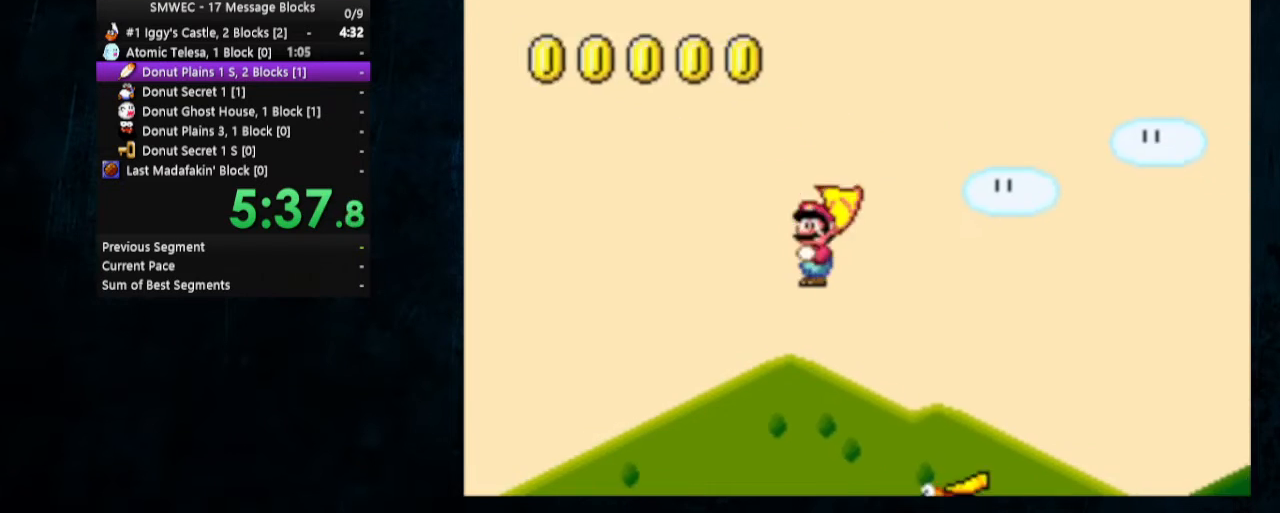
{"buttons": ["A", "X", "DPAD_RIGHT"], "events": []}
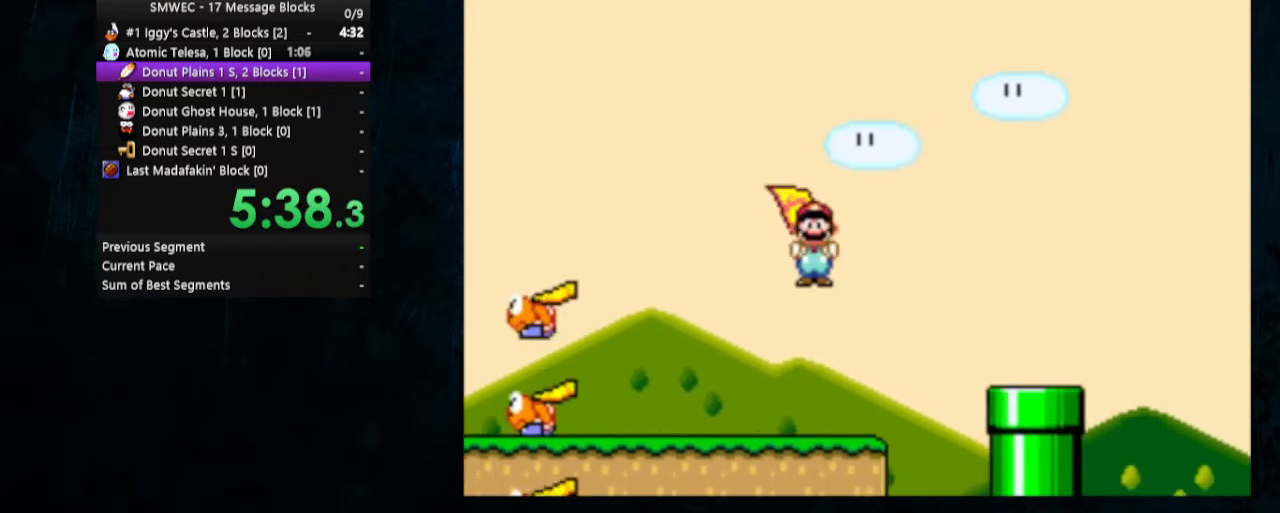
{"buttons": ["Y", "DPAD_UP", "DPAD_RIGHT"], "events": [[433, "A", "up"], [433, "Y", "down"], [500, "DPAD_UP", "down"], [500, "X", "up"]]}
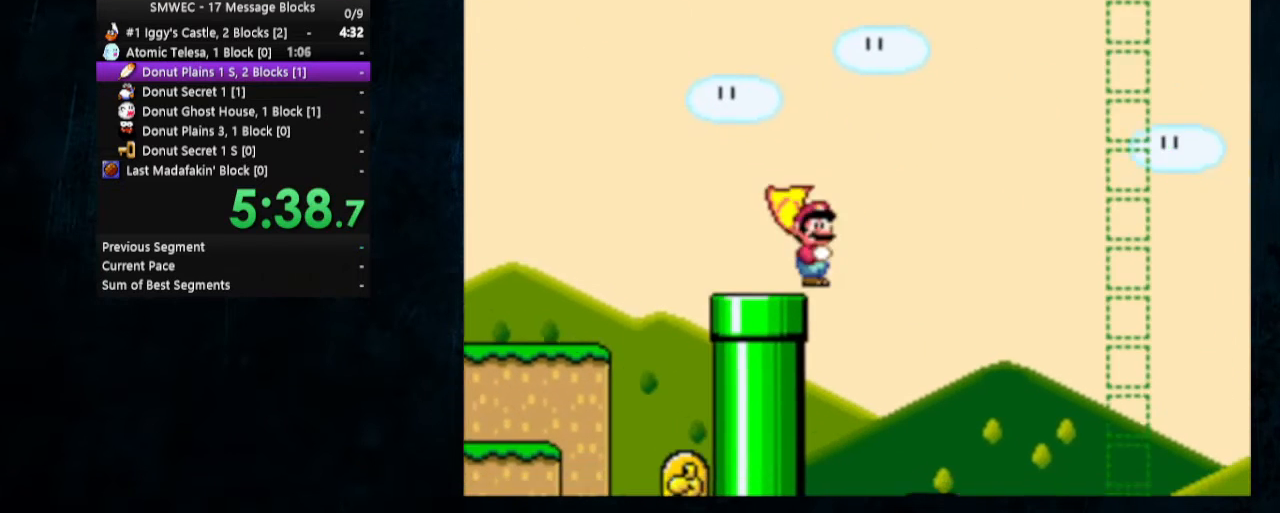
{"buttons": ["Y", "DPAD_RIGHT"], "events": [[33, "DPAD_LEFT", "down"], [33, "DPAD_RIGHT", "up"], [500, "DPAD_LEFT", "up"], [500, "DPAD_RIGHT", "down"], [500, "DPAD_UP", "up"]]}
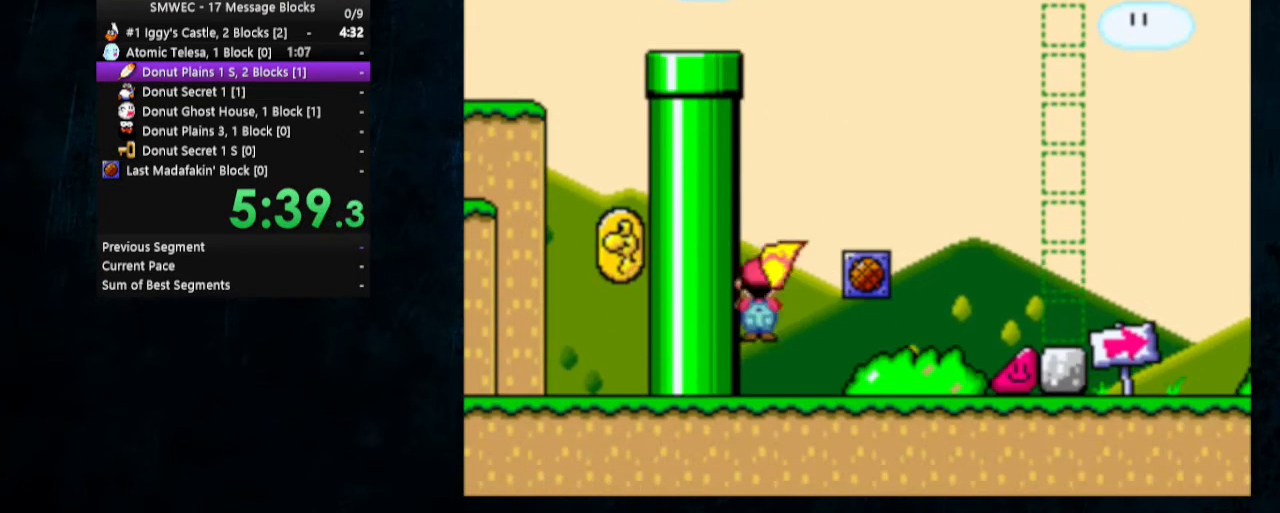
{"buttons": ["B", "Y", "DPAD_UP", "DPAD_LEFT"], "events": [[400, "B", "down"], [433, "DPAD_UP", "down"], [467, "DPAD_LEFT", "down"], [467, "DPAD_RIGHT", "up"]]}
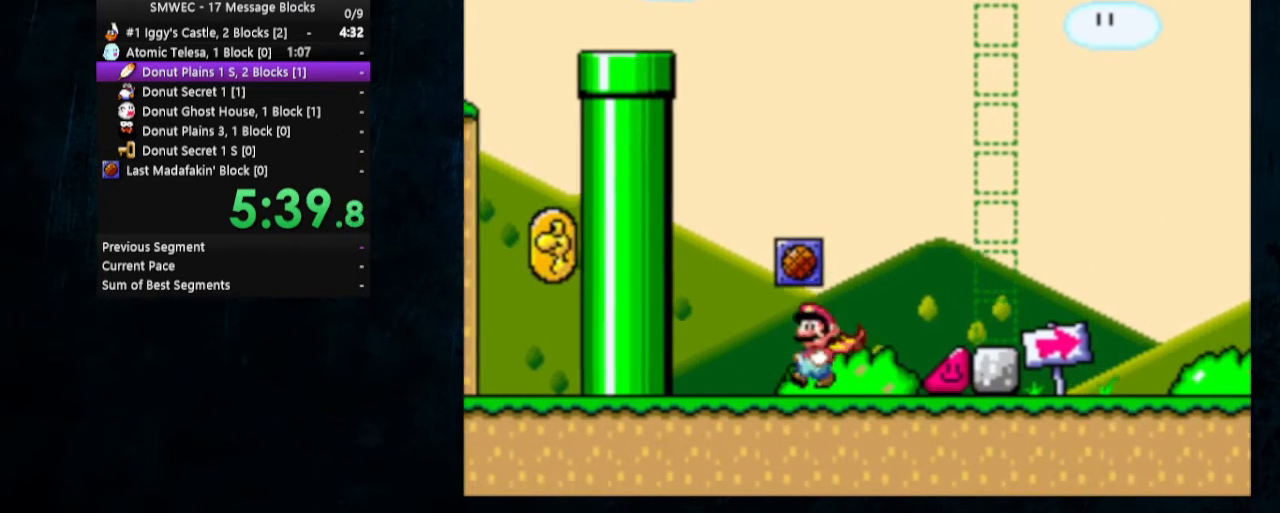
{"buttons": ["Y"], "events": [[67, "B", "up"], [67, "Y", "up"], [100, "DPAD_LEFT", "up"], [100, "DPAD_UP", "up"], [133, "Y", "down"], [200, "Y", "up"], [267, "Y", "down"], [333, "Y", "up"], [400, "Y", "down"], [467, "Y", "up"], [500, "Y", "down"]]}
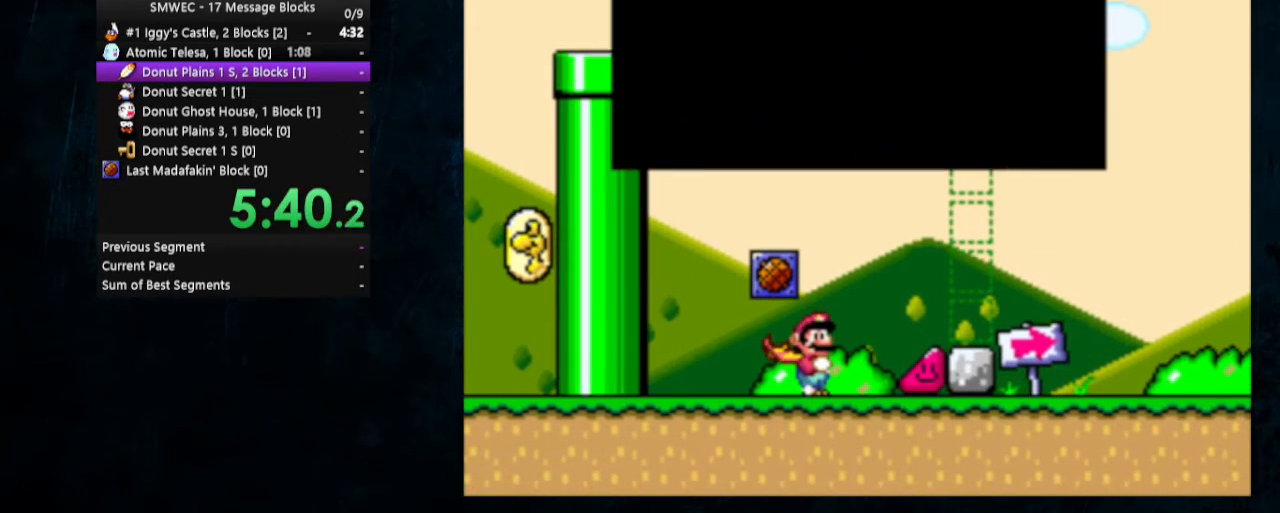
{"buttons": ["DPAD_RIGHT"], "events": [[67, "DPAD_RIGHT", "down"], [67, "DPAD_UP", "down"], [133, "DPAD_UP", "up"], [167, "DPAD_UP", "down"], [233, "Y", "up"], [300, "Y", "down"], [433, "DPAD_UP", "up"], [467, "Y", "up"]]}
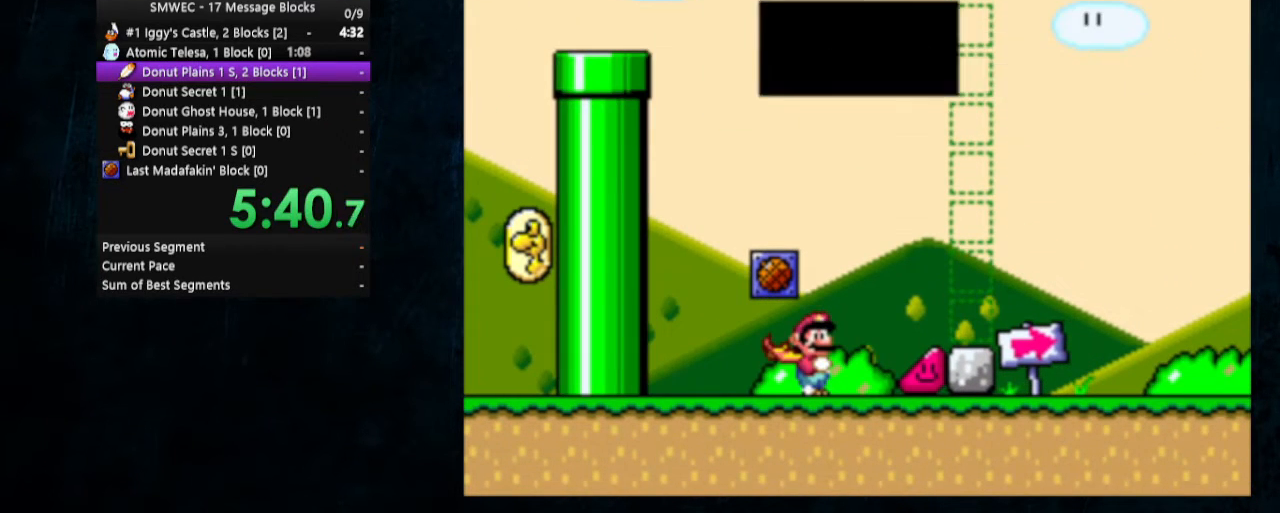
{"buttons": ["Y", "DPAD_RIGHT"], "events": [[33, "Y", "down"]]}
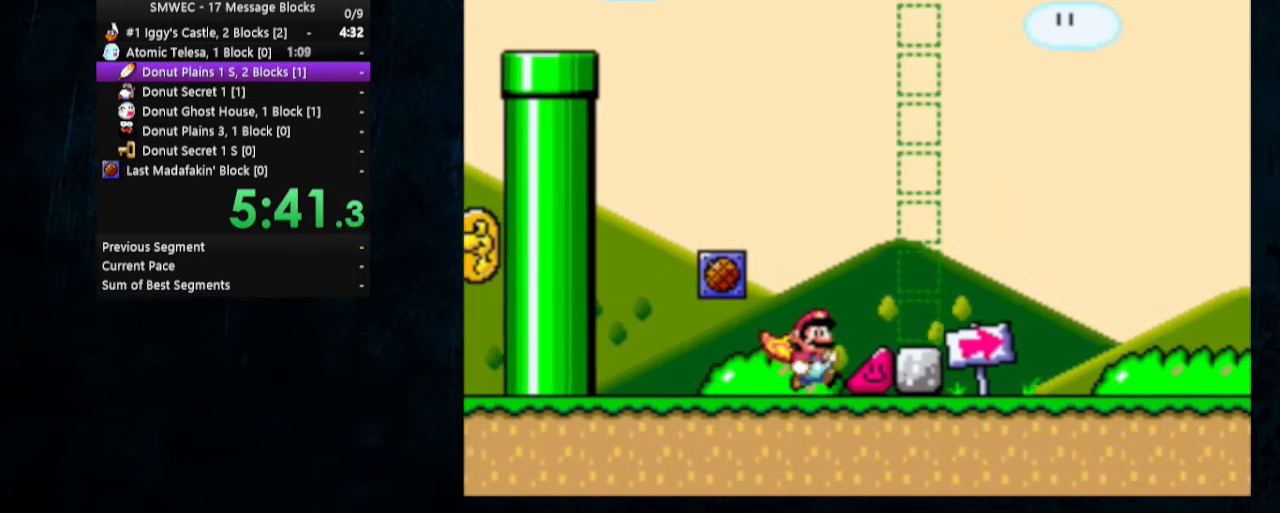
{"buttons": ["Y", "DPAD_RIGHT"], "events": []}
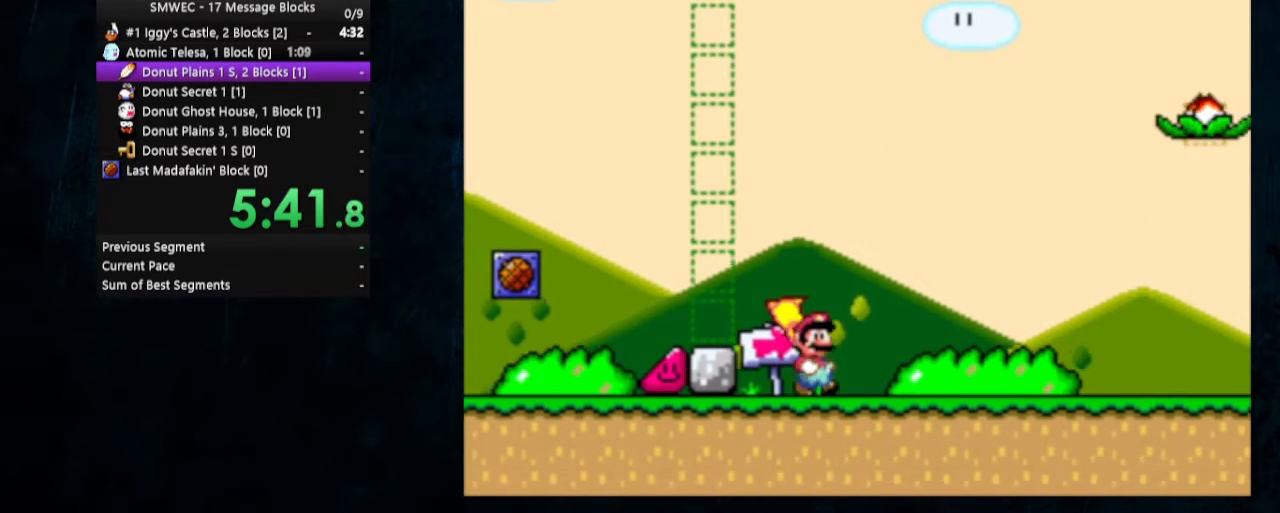
{"buttons": ["Y", "DPAD_RIGHT"], "events": []}
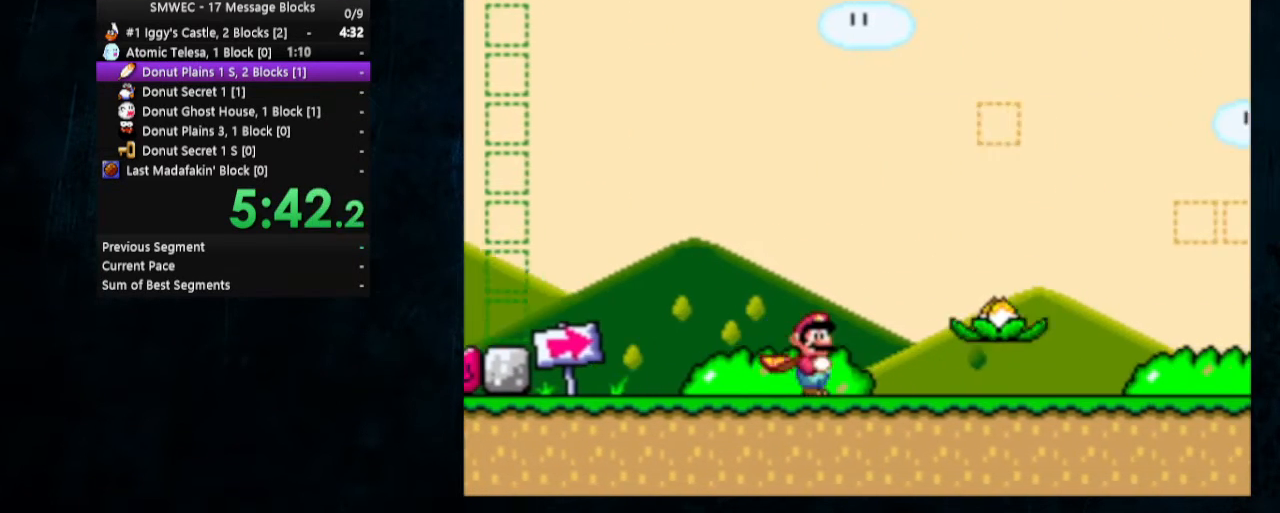
{"buttons": ["X", "Y", "DPAD_UP", "DPAD_LEFT"], "events": [[33, "X", "down"], [333, "DPAD_UP", "down"], [367, "DPAD_LEFT", "down"], [367, "DPAD_RIGHT", "up"]]}
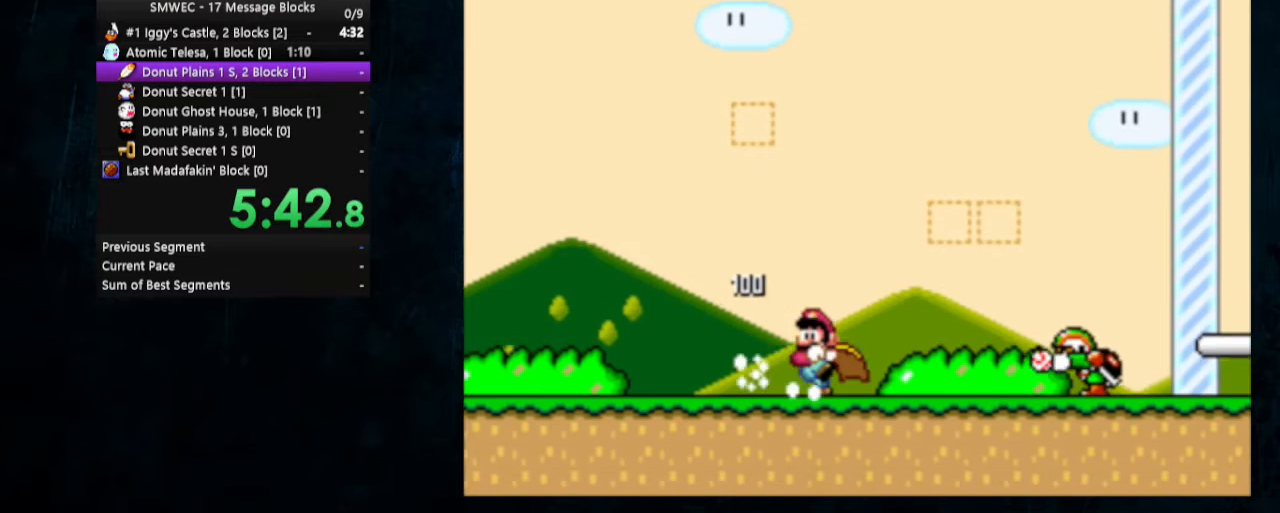
{"buttons": ["X", "Y", "DPAD_LEFT"], "events": [[67, "DPAD_UP", "up"]]}
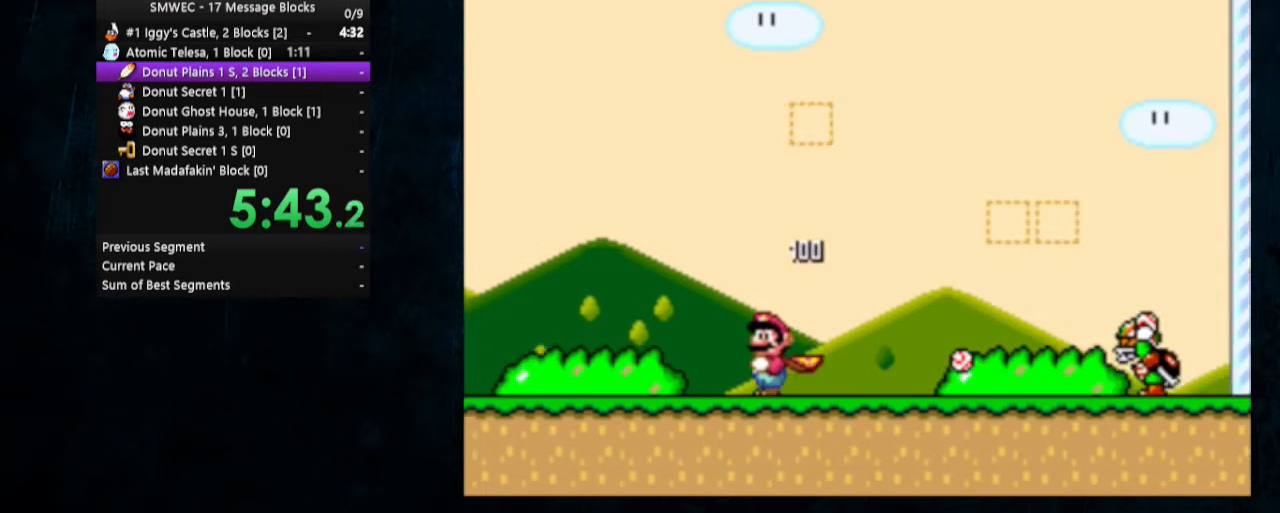
{"buttons": ["A", "X", "Y", "DPAD_UP", "DPAD_LEFT"], "events": [[367, "DPAD_UP", "down"], [500, "A", "down"]]}
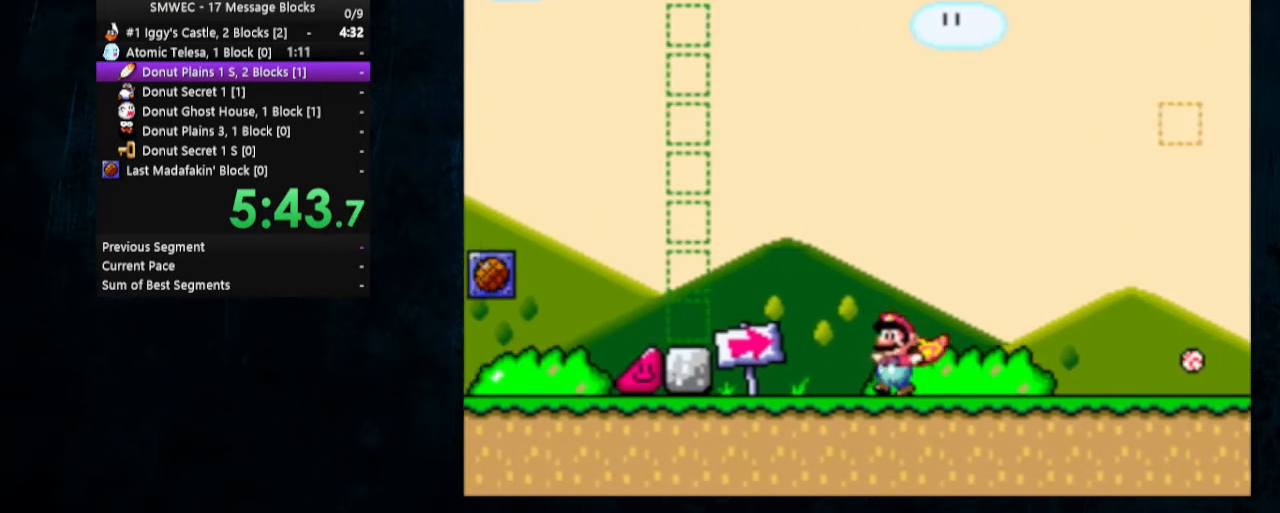
{"buttons": ["A", "X", "DPAD_UP", "DPAD_LEFT"], "events": [[33, "Y", "up"], [100, "DPAD_UP", "up"], [167, "DPAD_UP", "down"], [233, "DPAD_LEFT", "up"], [233, "DPAD_RIGHT", "down"], [400, "DPAD_RIGHT", "up"], [433, "DPAD_LEFT", "down"]]}
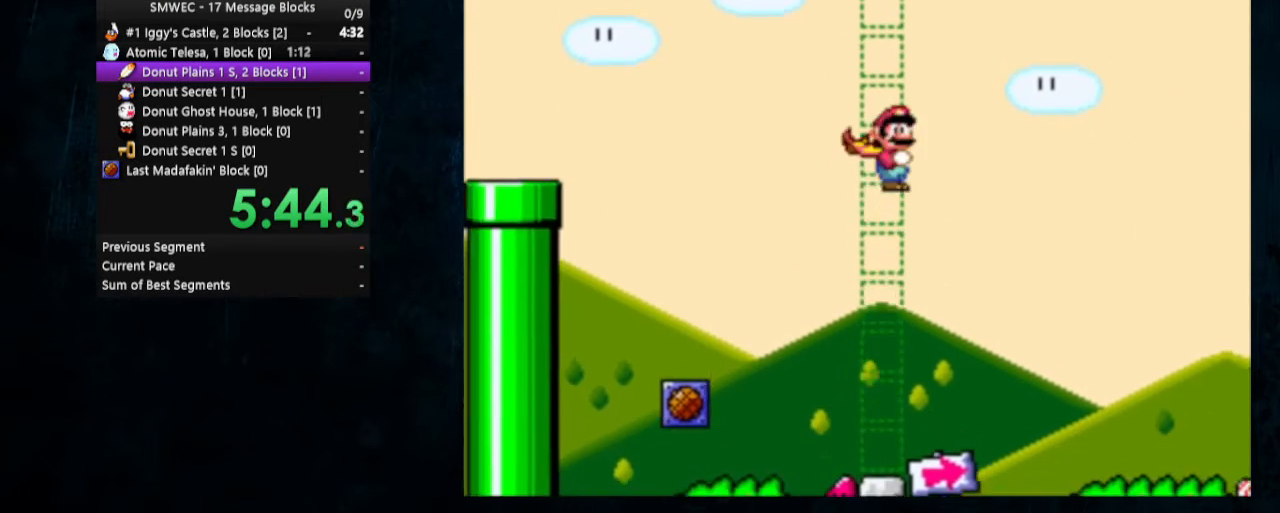
{"buttons": ["A", "X", "DPAD_UP", "DPAD_RIGHT"], "events": [[167, "DPAD_LEFT", "up"], [167, "DPAD_RIGHT", "down"], [300, "DPAD_RIGHT", "up"], [333, "DPAD_LEFT", "down"], [467, "DPAD_LEFT", "up"], [467, "DPAD_RIGHT", "down"]]}
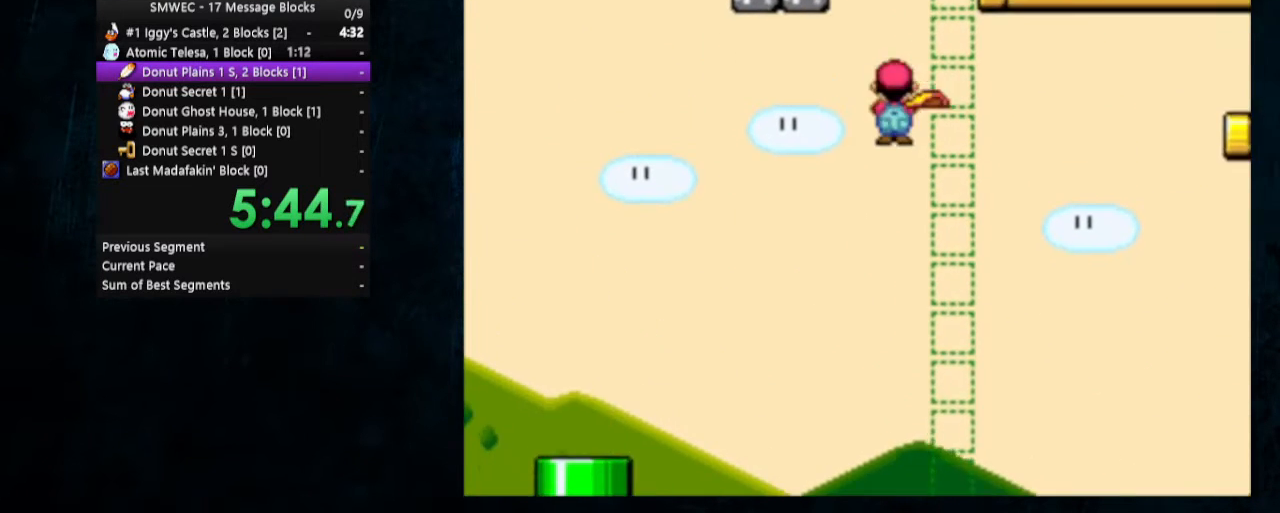
{"buttons": ["Y", "DPAD_RIGHT"], "events": [[267, "Y", "down"], [300, "A", "up"], [333, "X", "up"], [467, "DPAD_UP", "up"]]}
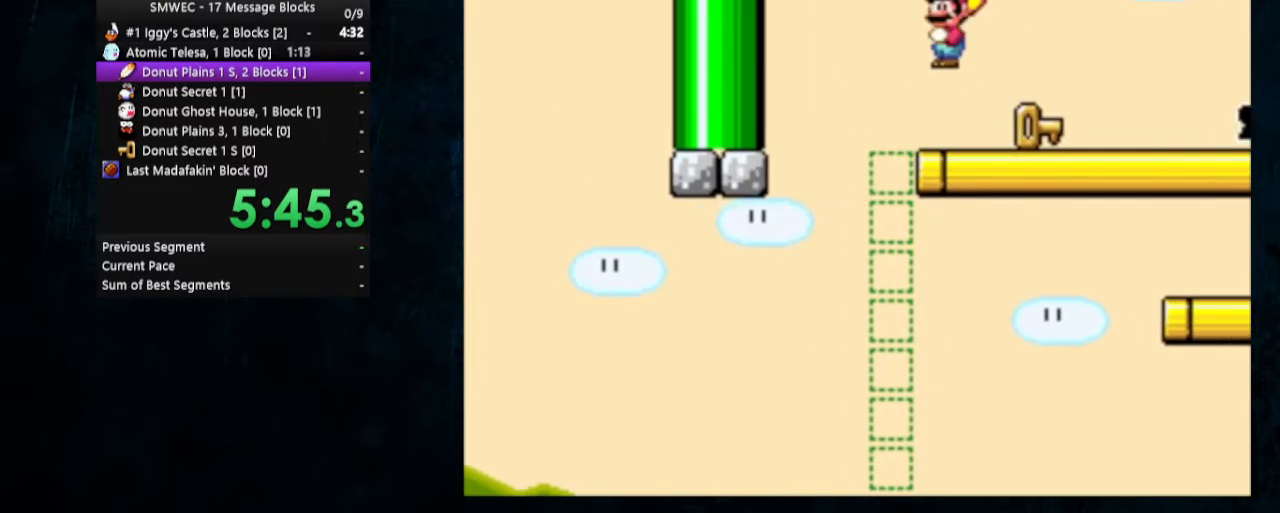
{"buttons": ["Y", "DPAD_RIGHT"], "events": []}
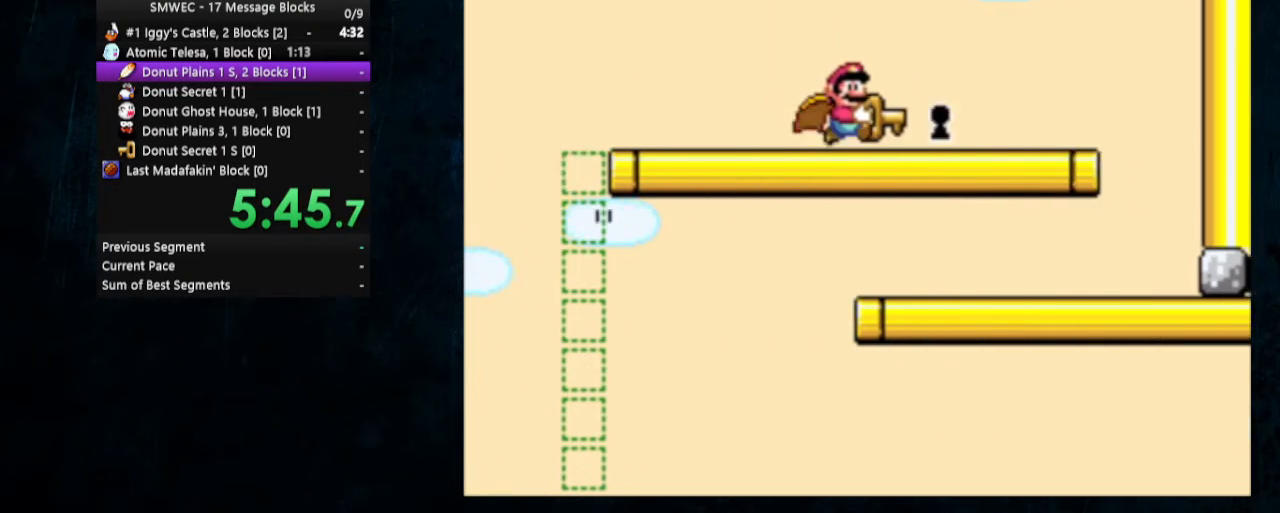
{"buttons": [], "events": [[200, "DPAD_RIGHT", "up"], [500, "Y", "up"]]}
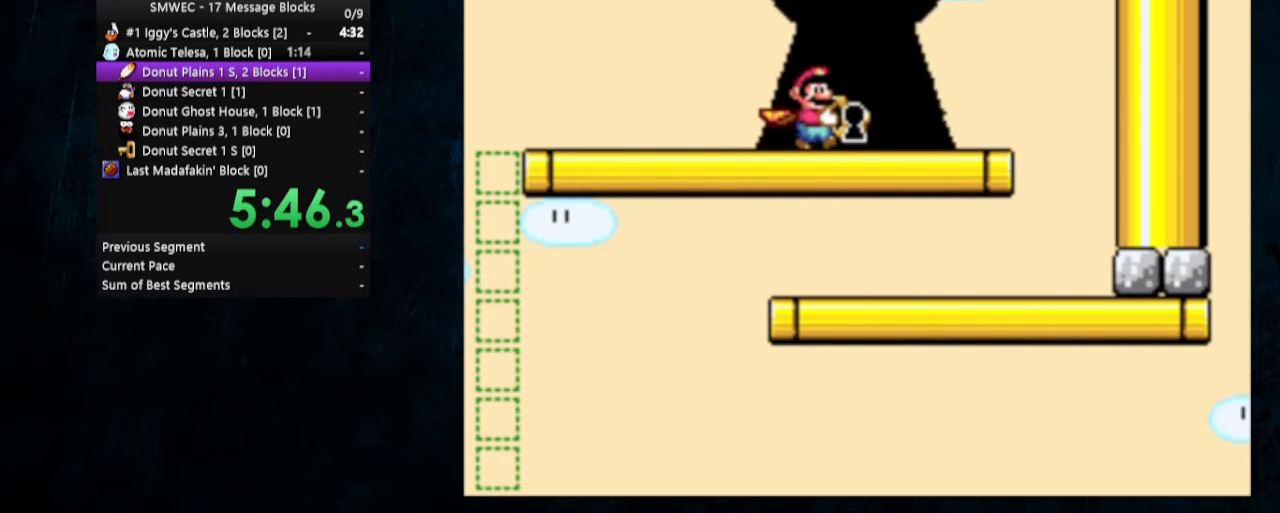
{"buttons": [], "events": []}
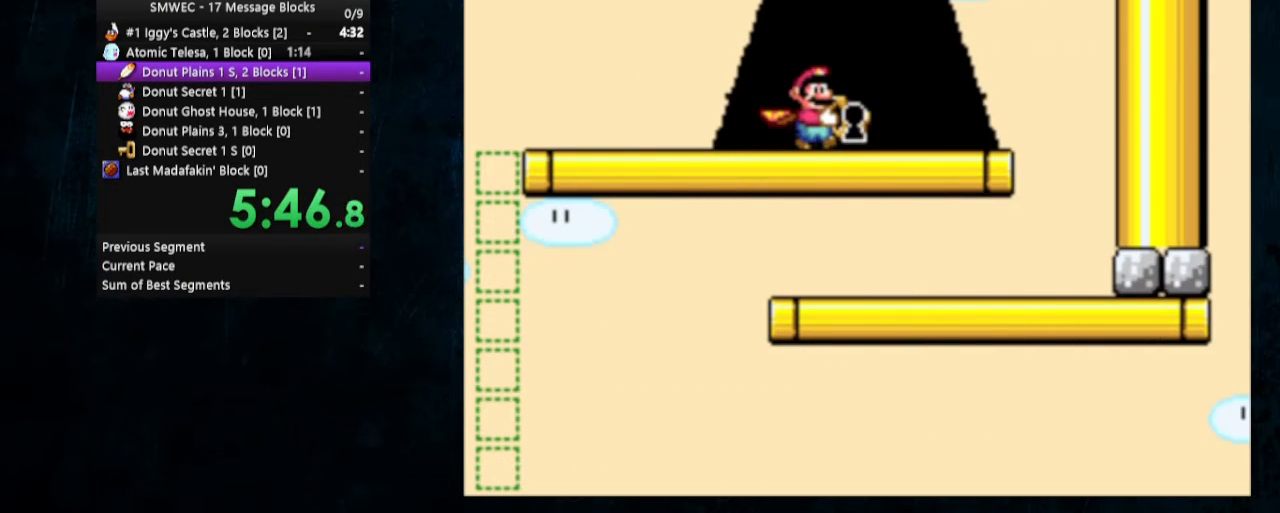
{"buttons": [], "events": []}
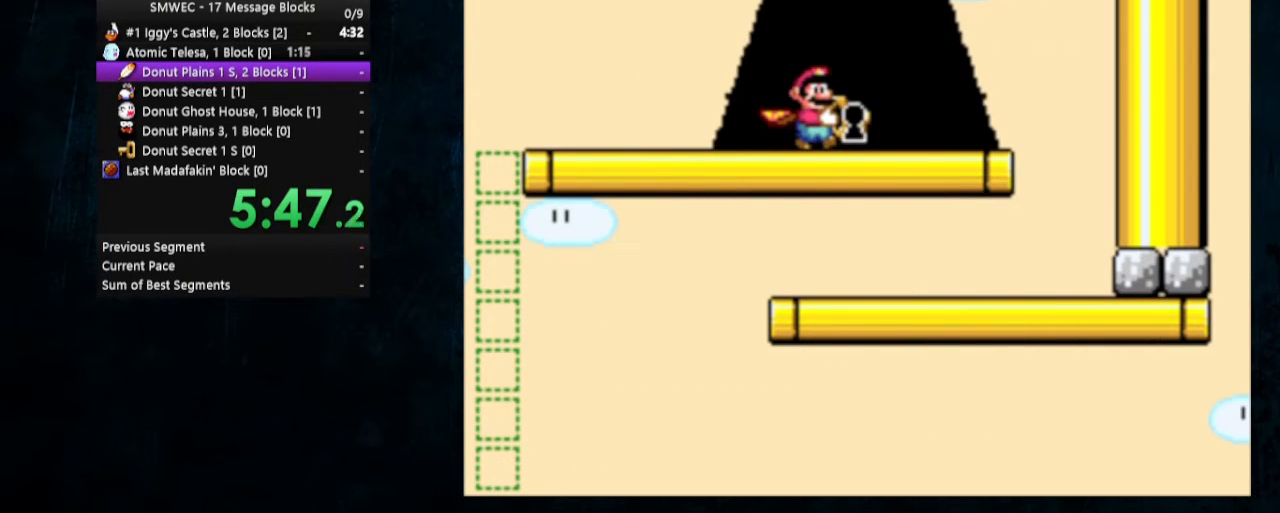
{"buttons": [], "events": []}
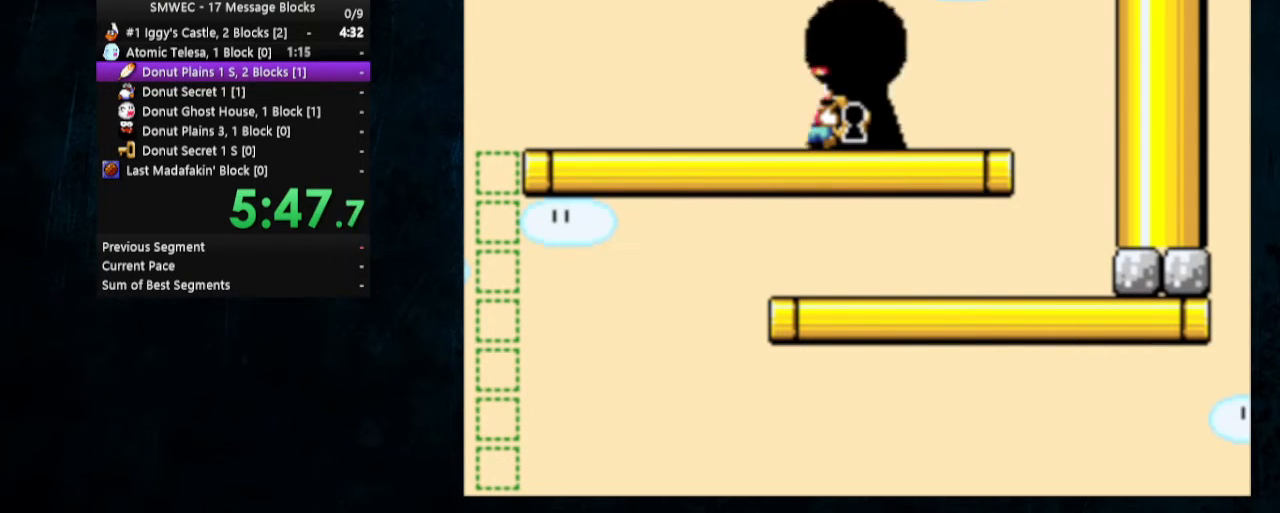
{"buttons": [], "events": []}
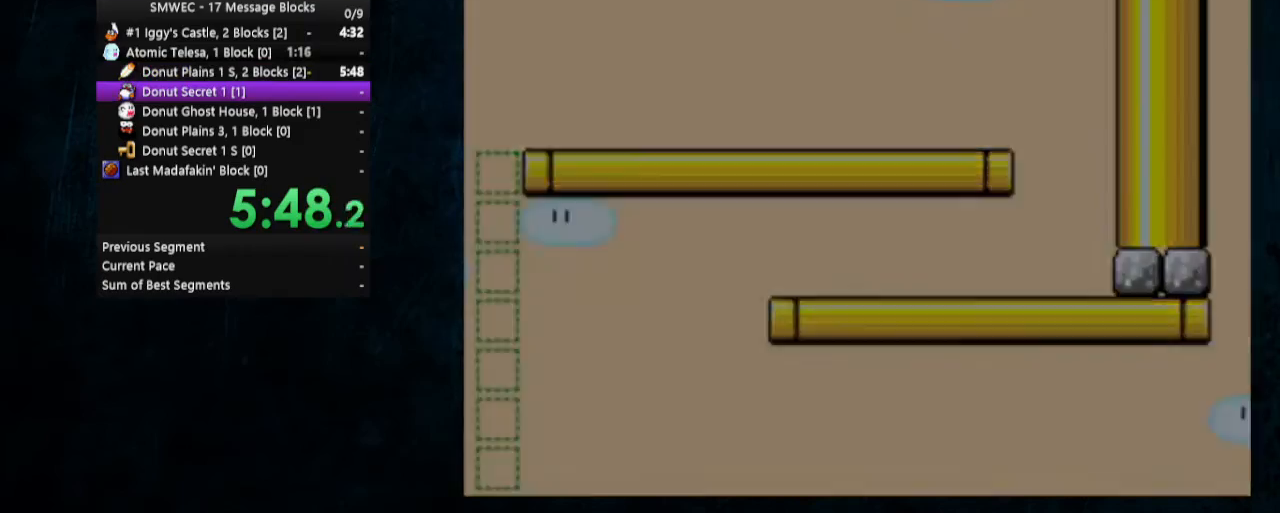
{"buttons": [], "events": []}
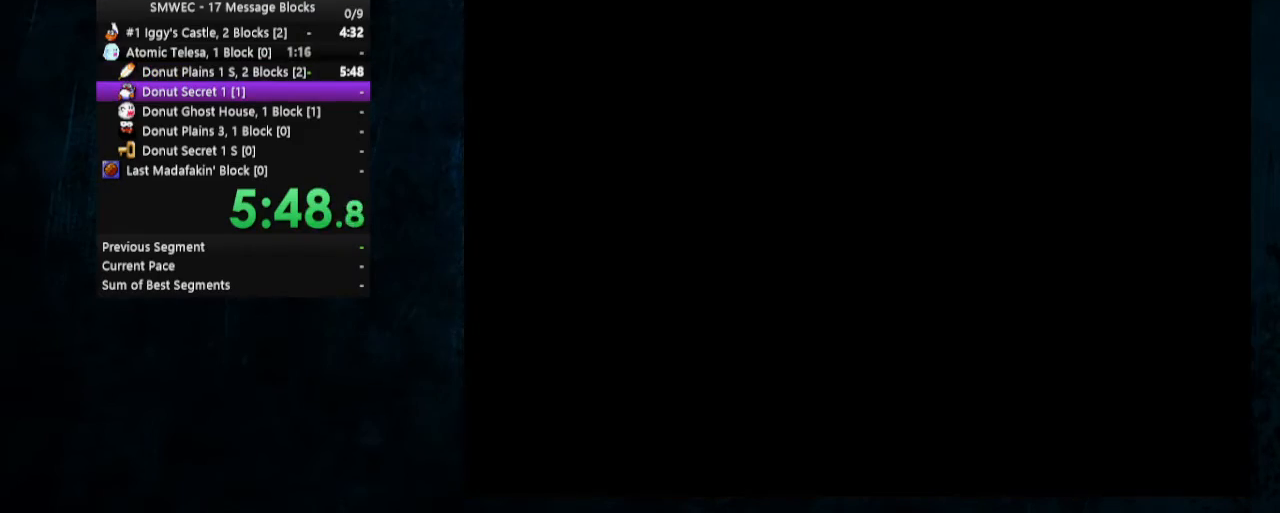
{"buttons": [], "events": []}
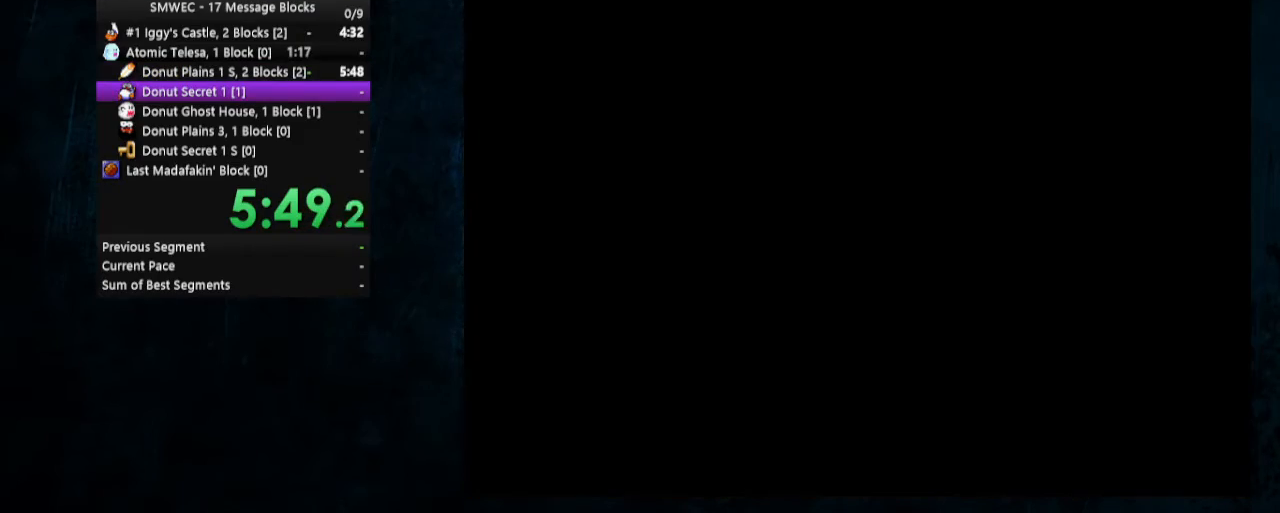
{"buttons": [], "events": []}
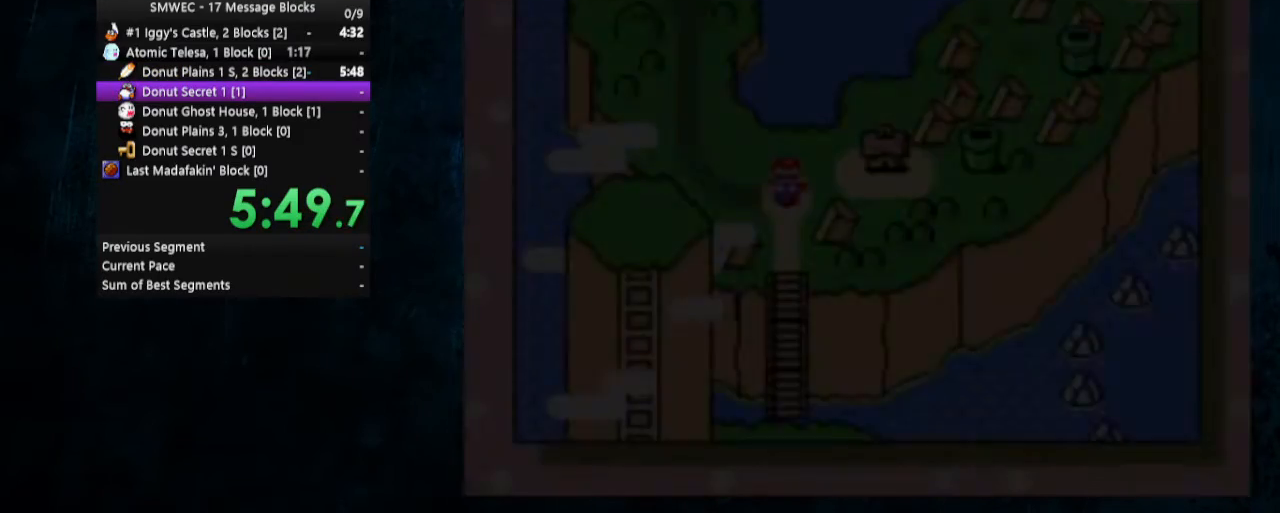
{"buttons": [], "events": []}
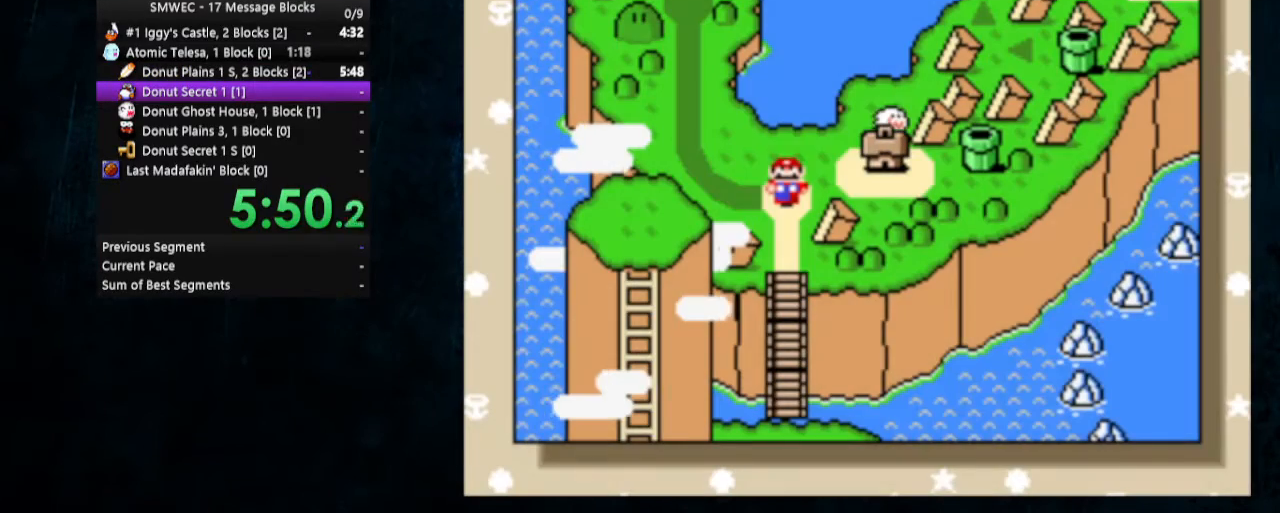
{"buttons": ["B"], "events": [[400, "B", "down"]]}
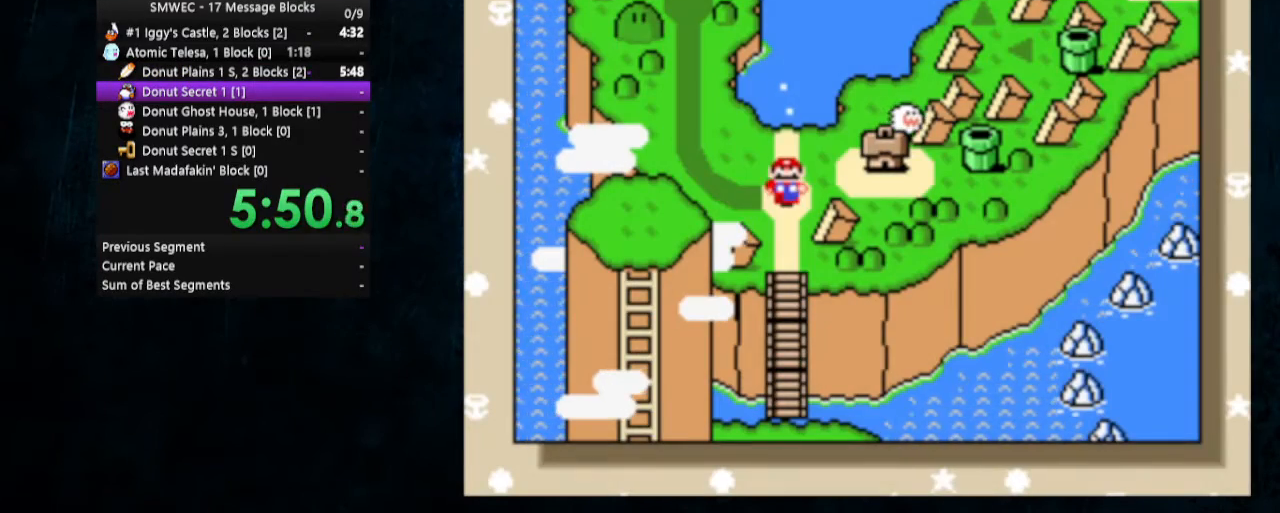
{"buttons": ["A"], "events": [[267, "A", "down"], [267, "B", "up"]]}
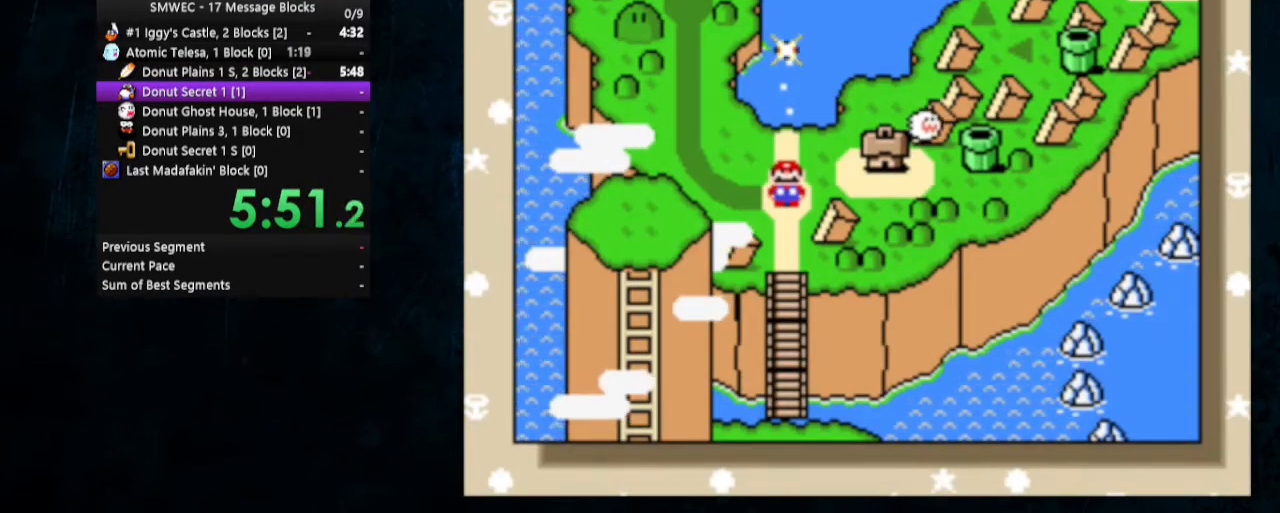
{"buttons": ["B"], "events": [[300, "B", "down"], [333, "A", "up"]]}